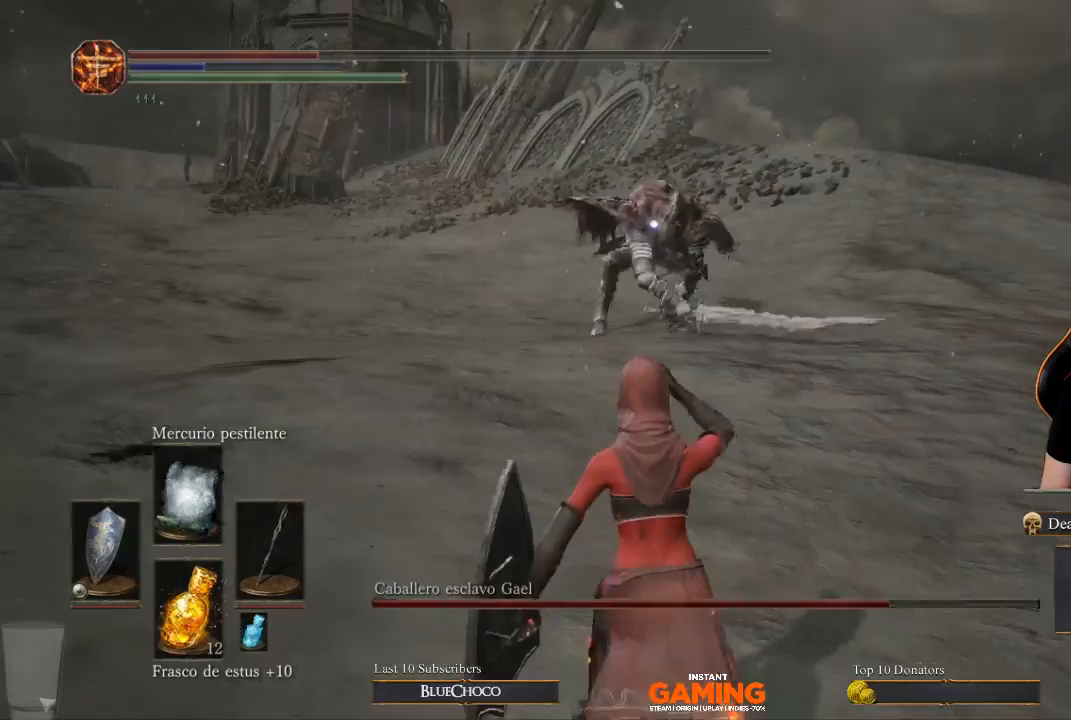
Gameplay with a controller (Xbox layout); each line is a JSON object with the inputs held at the frame after it. "events" lists button and stick changes between this image and that frame as [ms after this image, input, new state], when the widget could be followed in between.
{"buttons": [], "left_stick": "down", "right_stick": "center", "events": []}
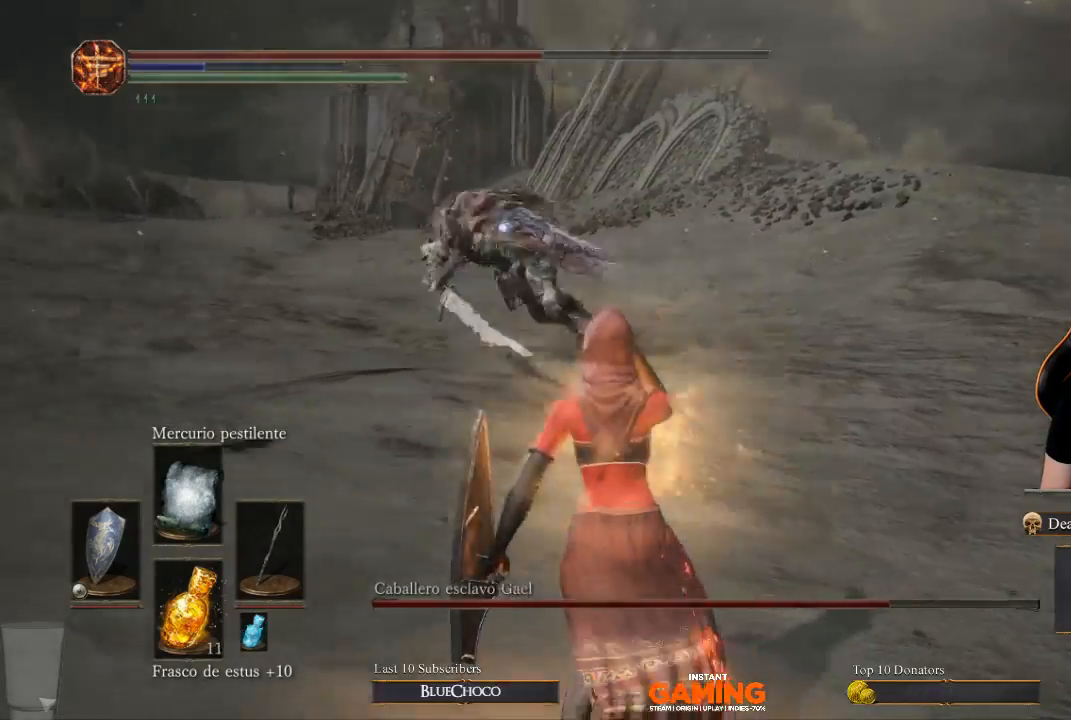
{"buttons": [], "left_stick": "down-left", "right_stick": "center", "events": [[67, "left_stick", "down-left"]]}
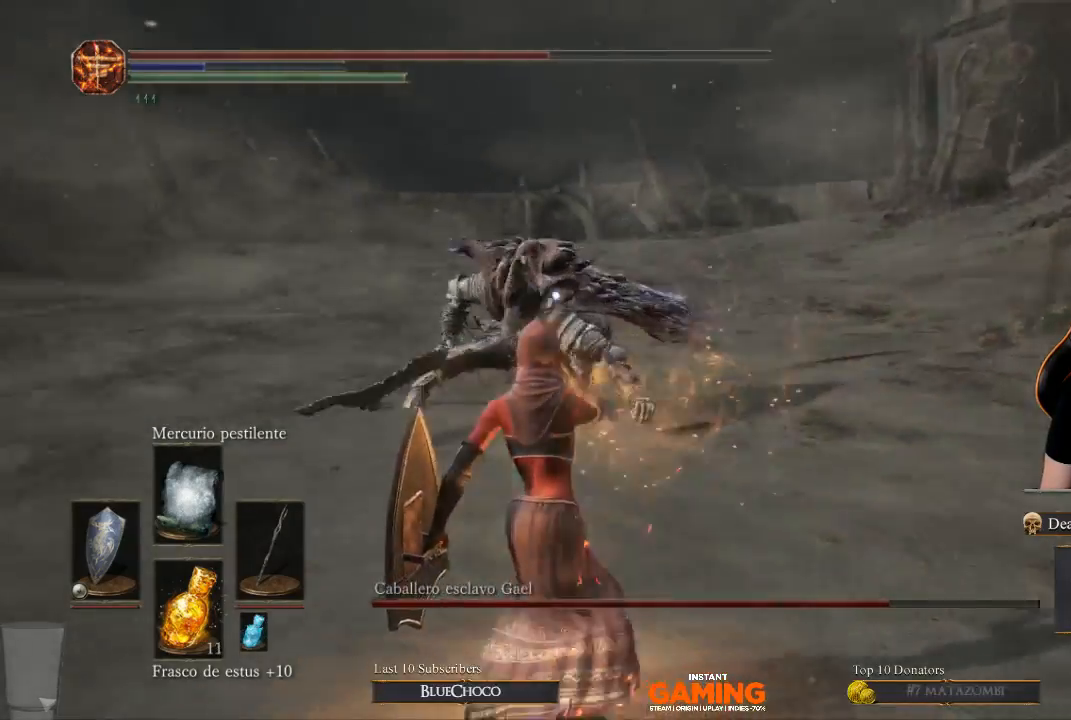
{"buttons": ["L1"], "left_stick": "down-left", "right_stick": "center", "events": [[233, "L1", "down"]]}
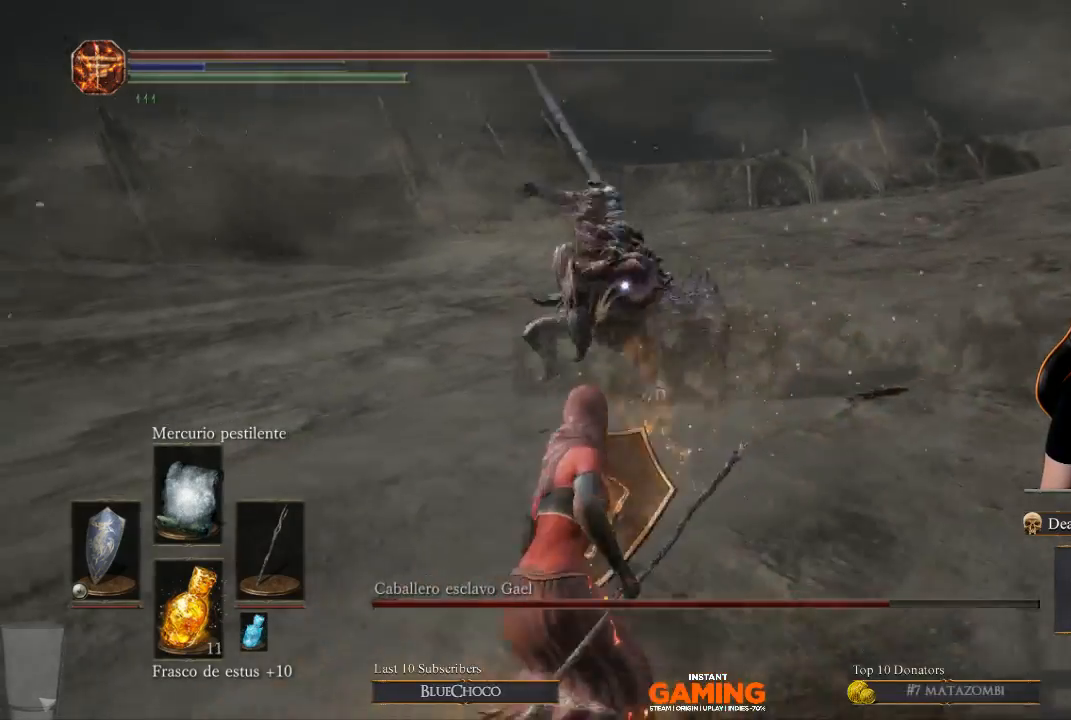
{"buttons": ["B", "L1"], "left_stick": "down-left", "right_stick": "center", "events": [[433, "B", "down"]]}
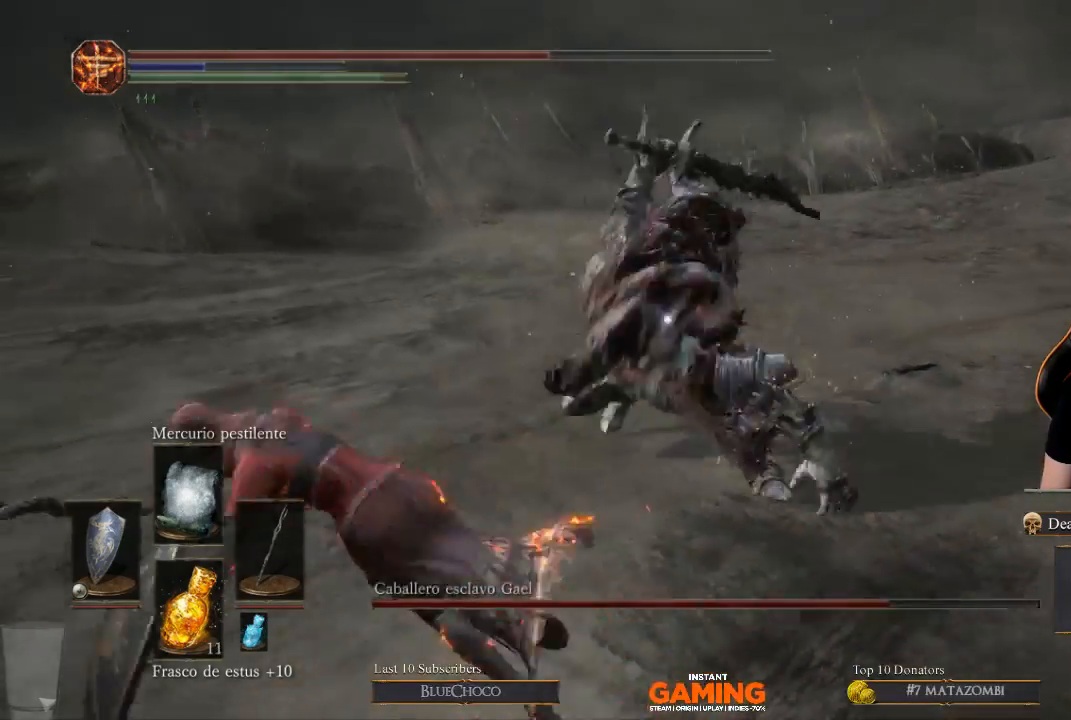
{"buttons": ["L1"], "left_stick": "down-right", "right_stick": "center", "events": [[67, "B", "up"], [267, "left_stick", "down-right"]]}
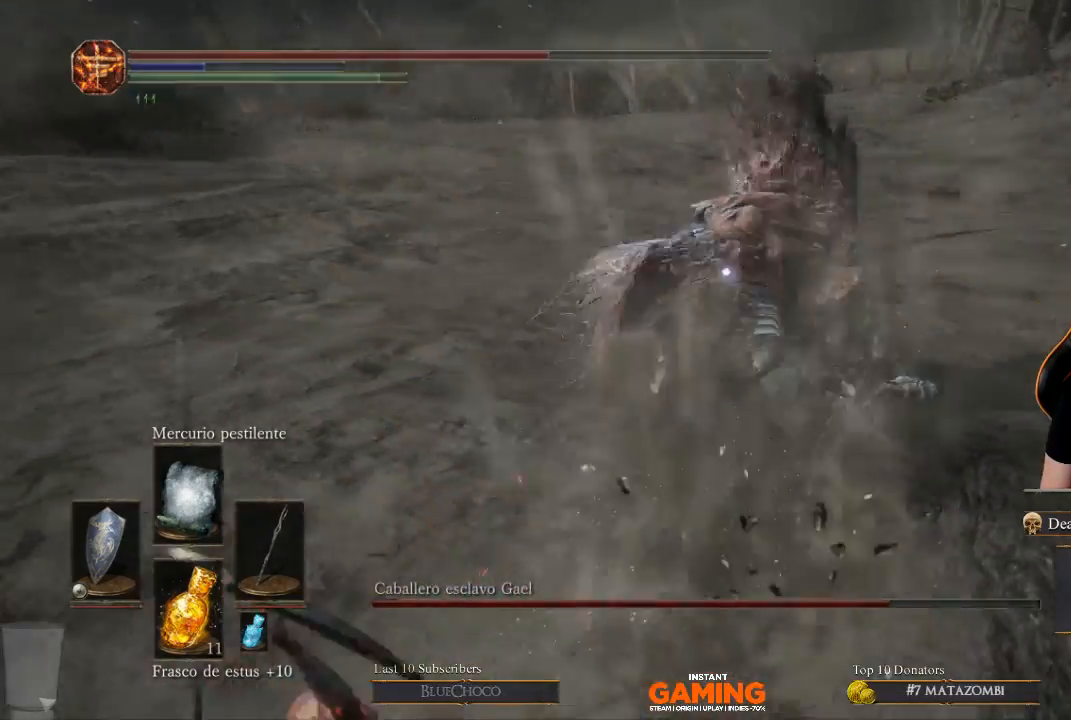
{"buttons": [], "left_stick": "down-right", "right_stick": "center", "events": [[67, "L1", "up"]]}
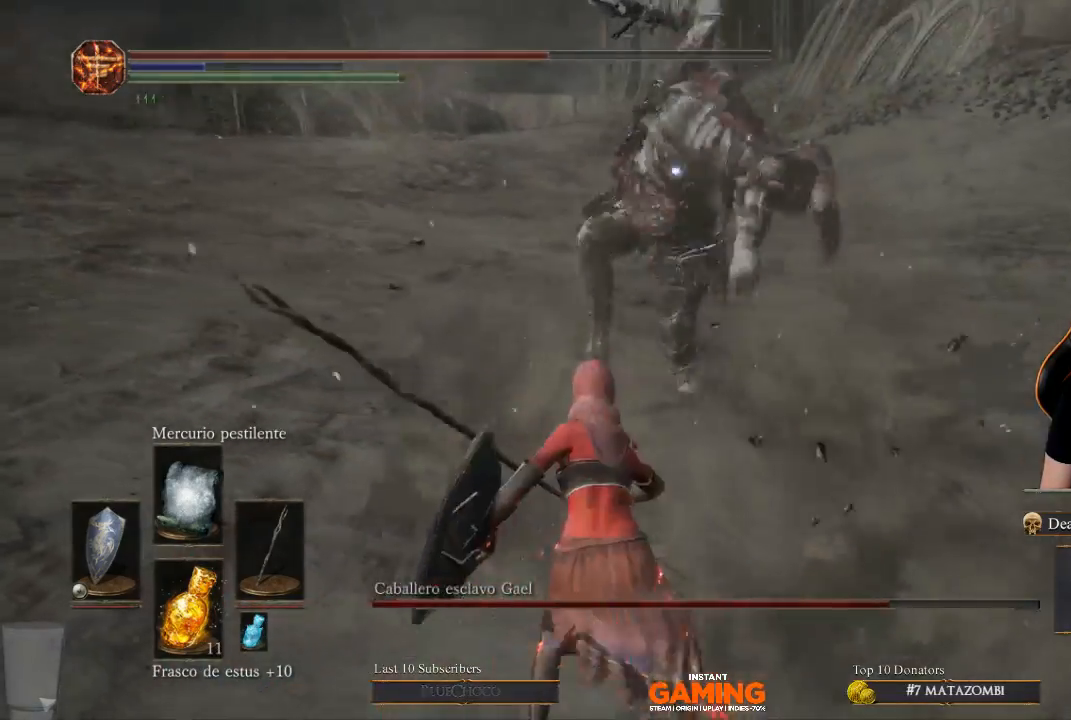
{"buttons": ["L1"], "left_stick": "down-left", "right_stick": "center", "events": [[233, "L1", "down"], [233, "left_stick", "down-left"]]}
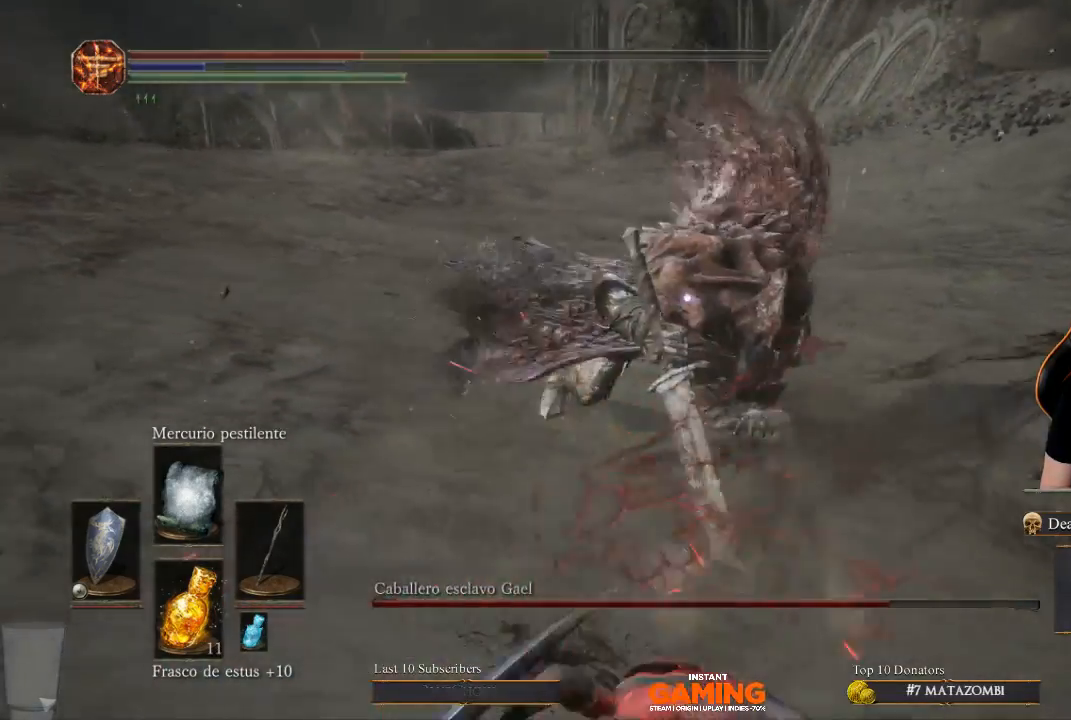
{"buttons": ["L1"], "left_stick": "down-left", "right_stick": "center", "events": []}
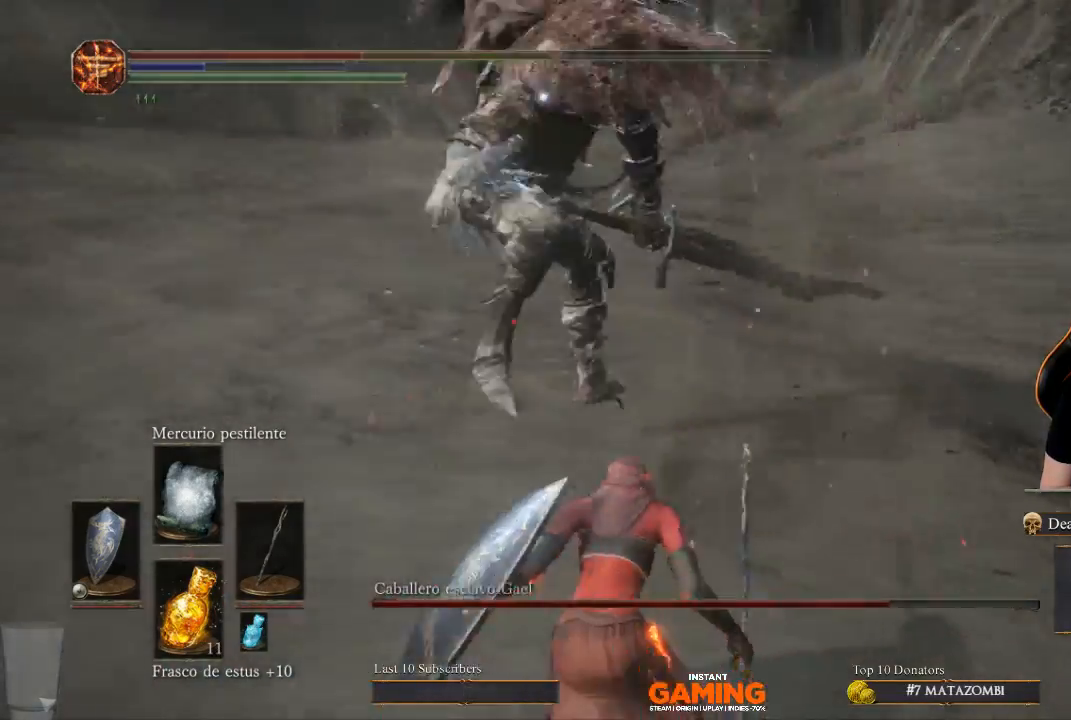
{"buttons": ["L1"], "left_stick": "down", "right_stick": "center", "events": [[133, "left_stick", "down"]]}
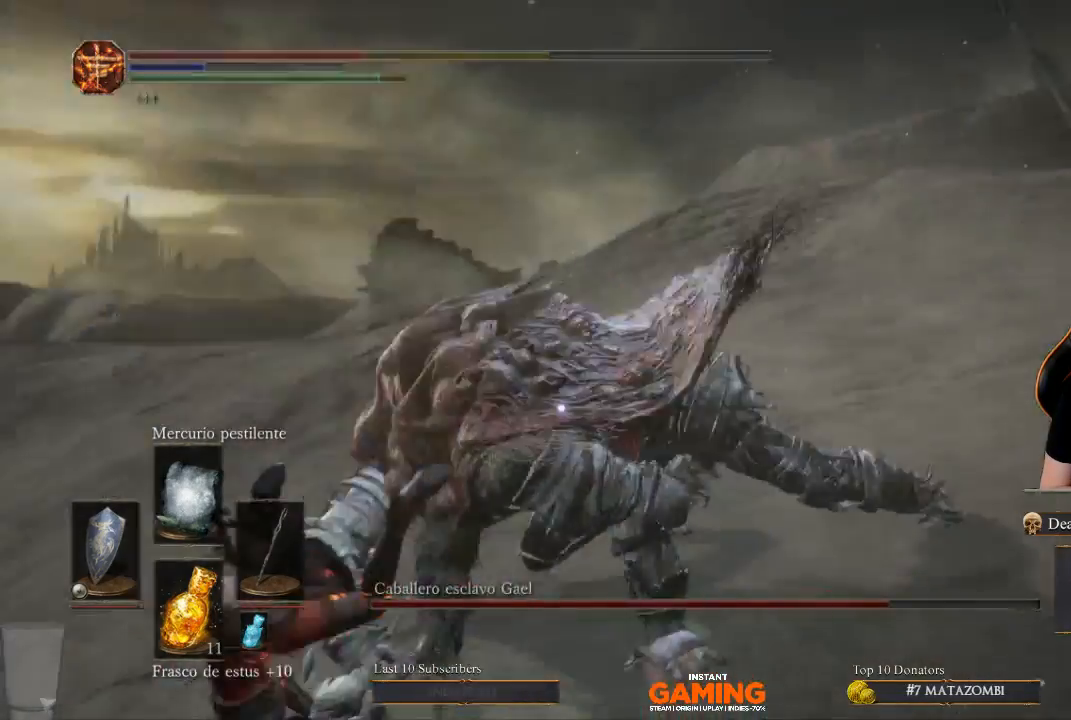
{"buttons": ["L1"], "left_stick": "down", "right_stick": "center", "events": []}
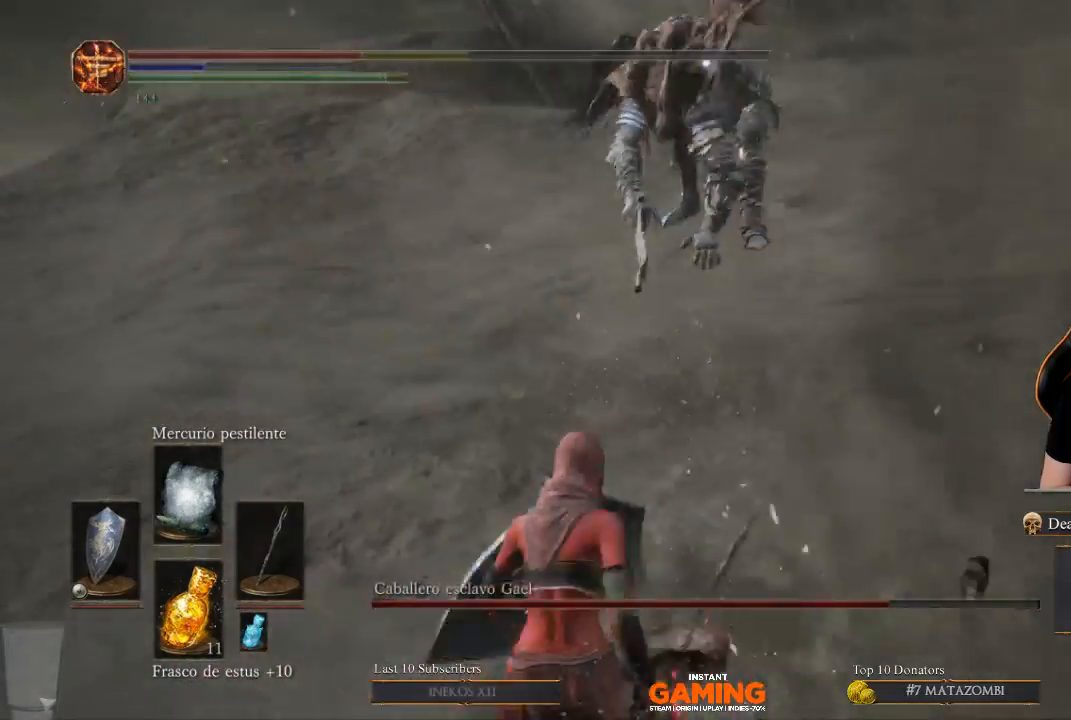
{"buttons": [], "left_stick": "down", "right_stick": "center", "events": [[33, "L1", "up"]]}
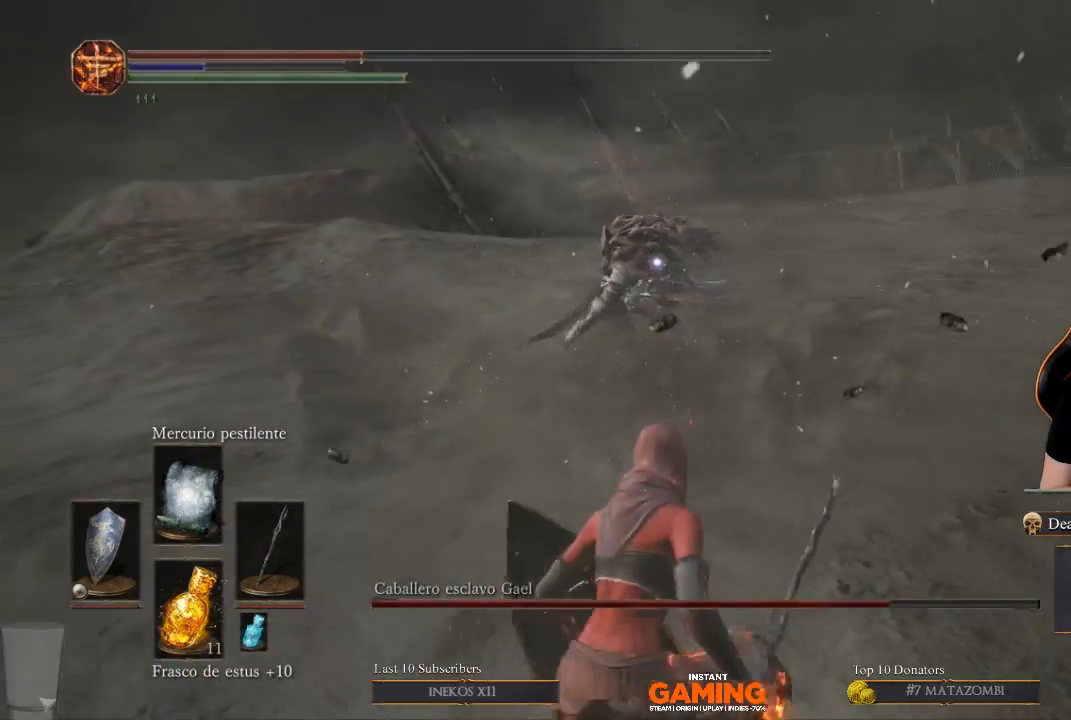
{"buttons": [], "left_stick": "down-left", "right_stick": "center", "events": [[167, "left_stick", "down-left"]]}
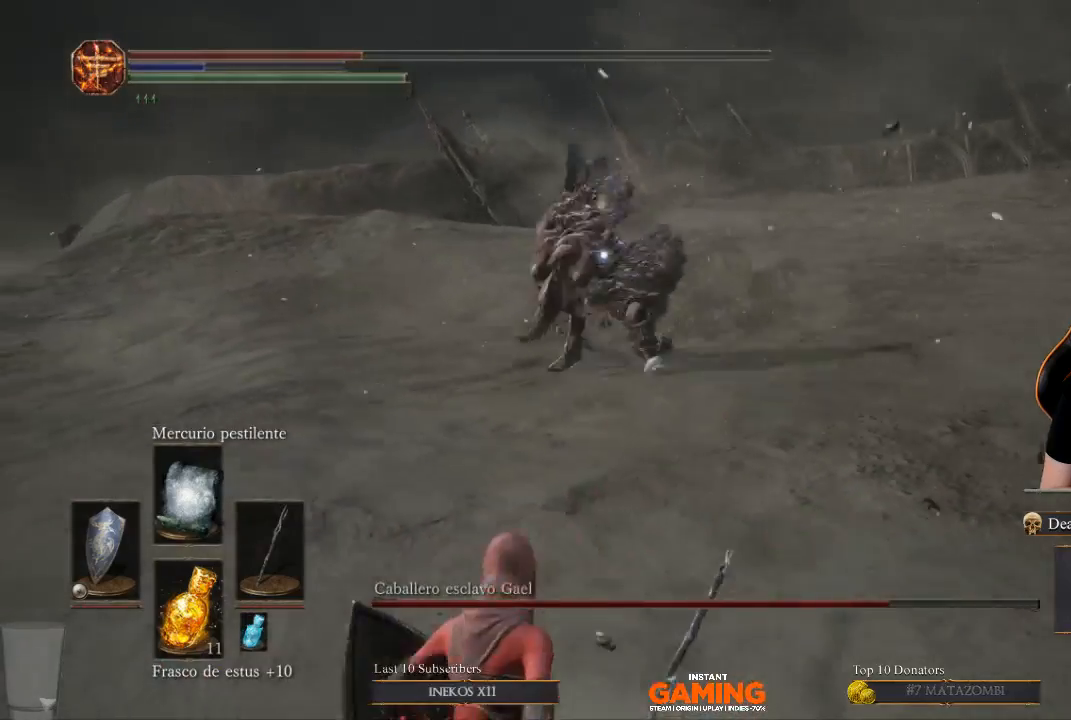
{"buttons": [], "left_stick": "down-left", "right_stick": "center", "events": [[67, "B", "down"], [467, "B", "up"]]}
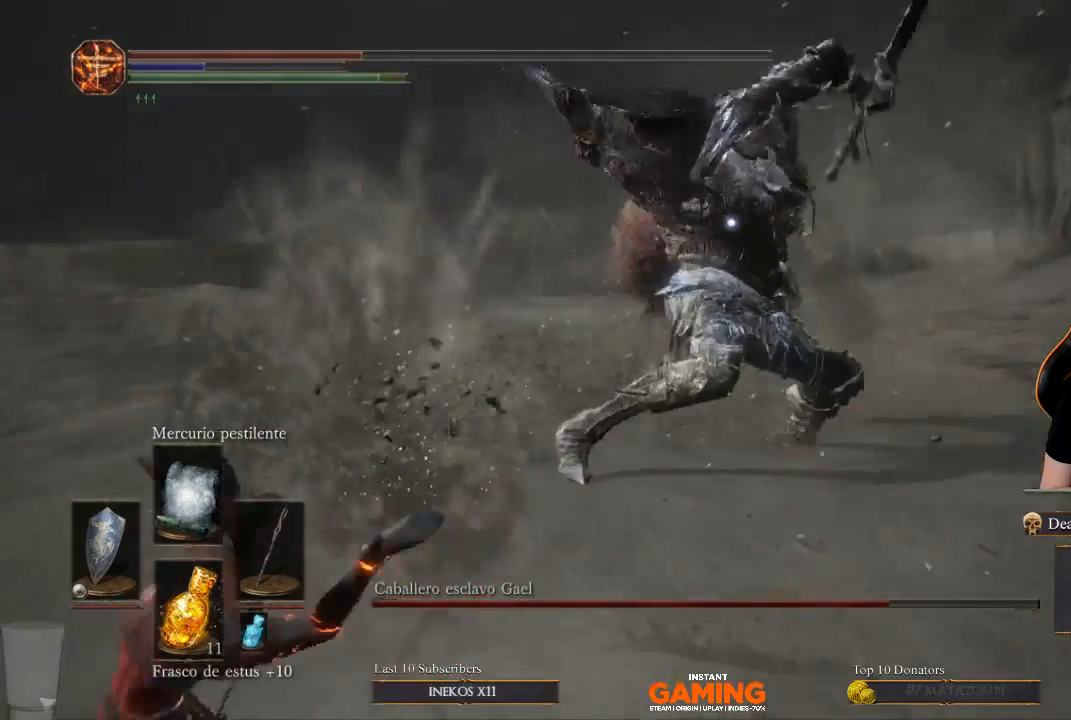
{"buttons": [], "left_stick": "down", "right_stick": "center", "events": [[233, "left_stick", "down"]]}
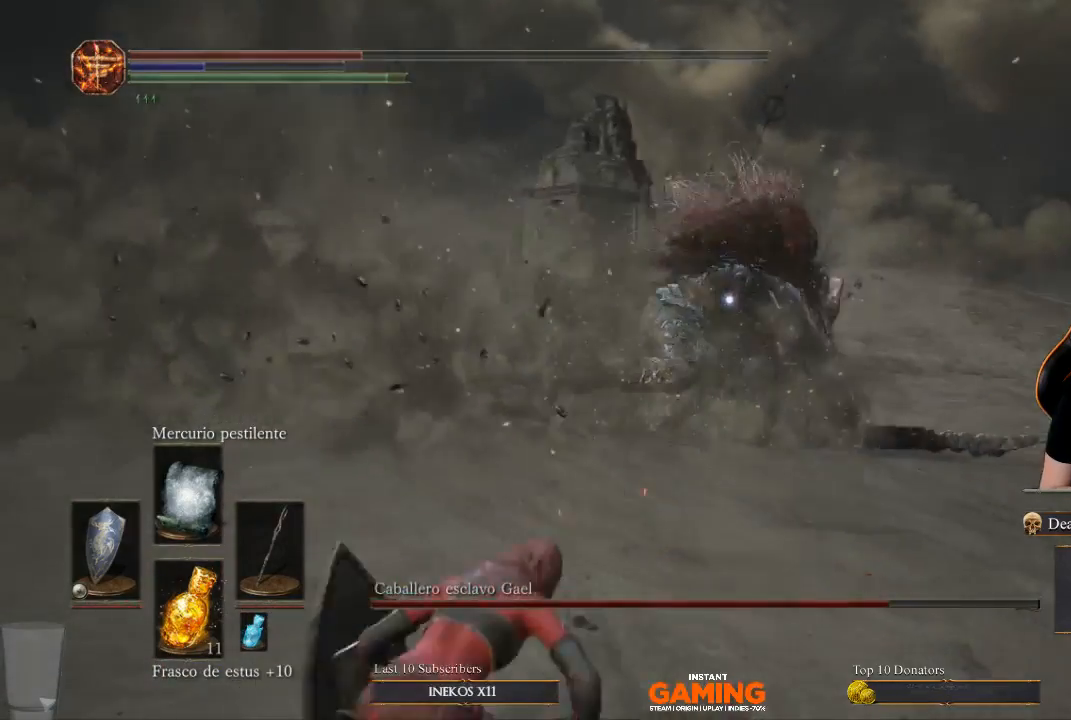
{"buttons": [], "left_stick": "down", "right_stick": "center", "events": []}
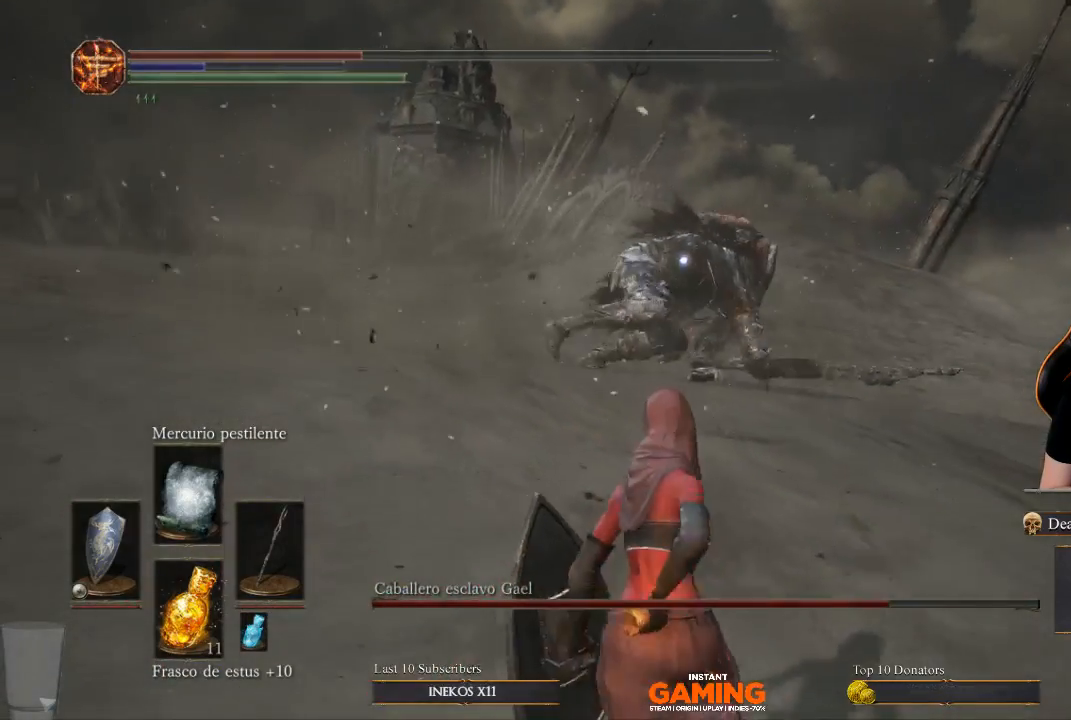
{"buttons": [], "left_stick": "down-right", "right_stick": "center", "events": [[500, "left_stick", "down-right"]]}
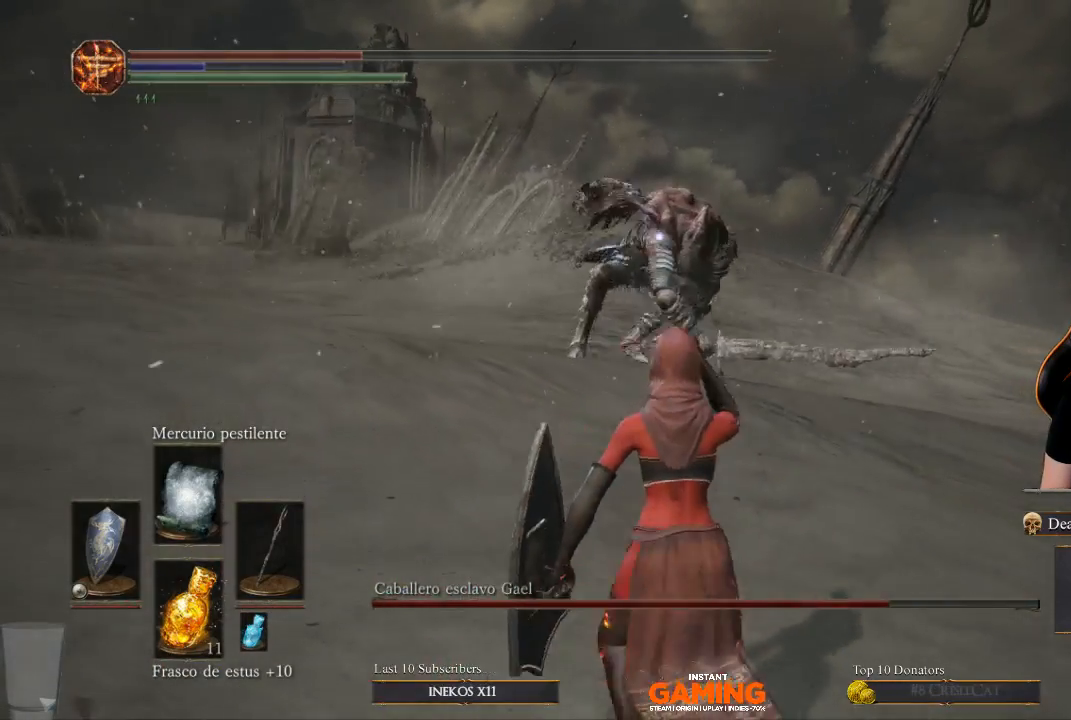
{"buttons": [], "left_stick": "right", "right_stick": "center", "events": [[100, "left_stick", "right"]]}
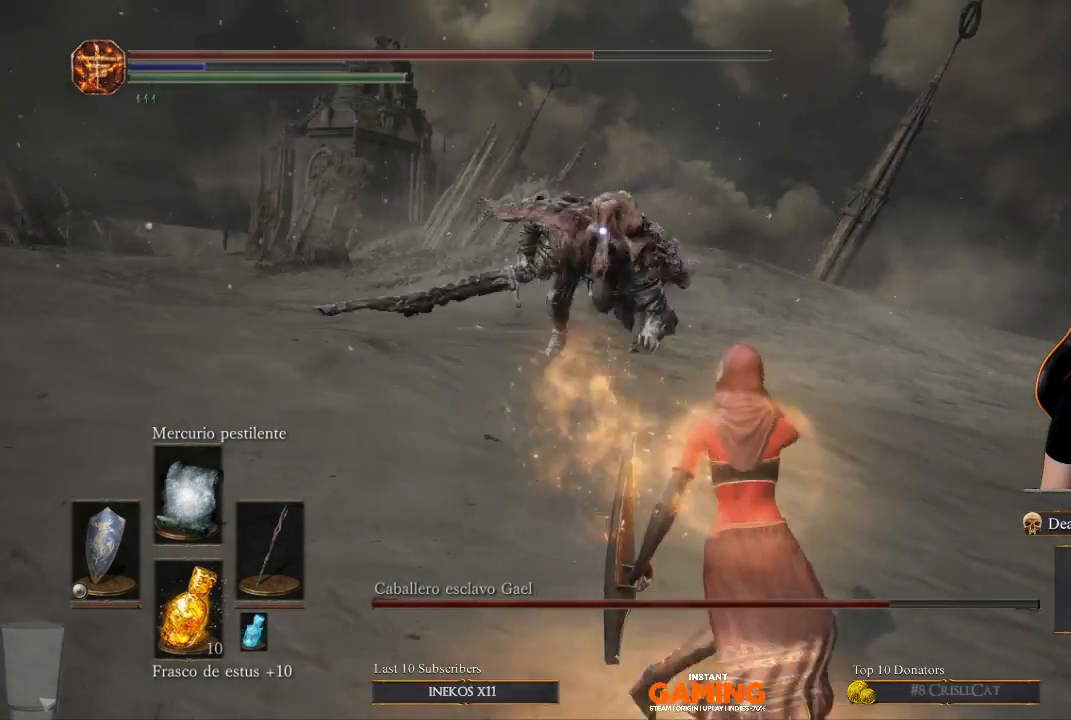
{"buttons": [], "left_stick": "right", "right_stick": "center", "events": []}
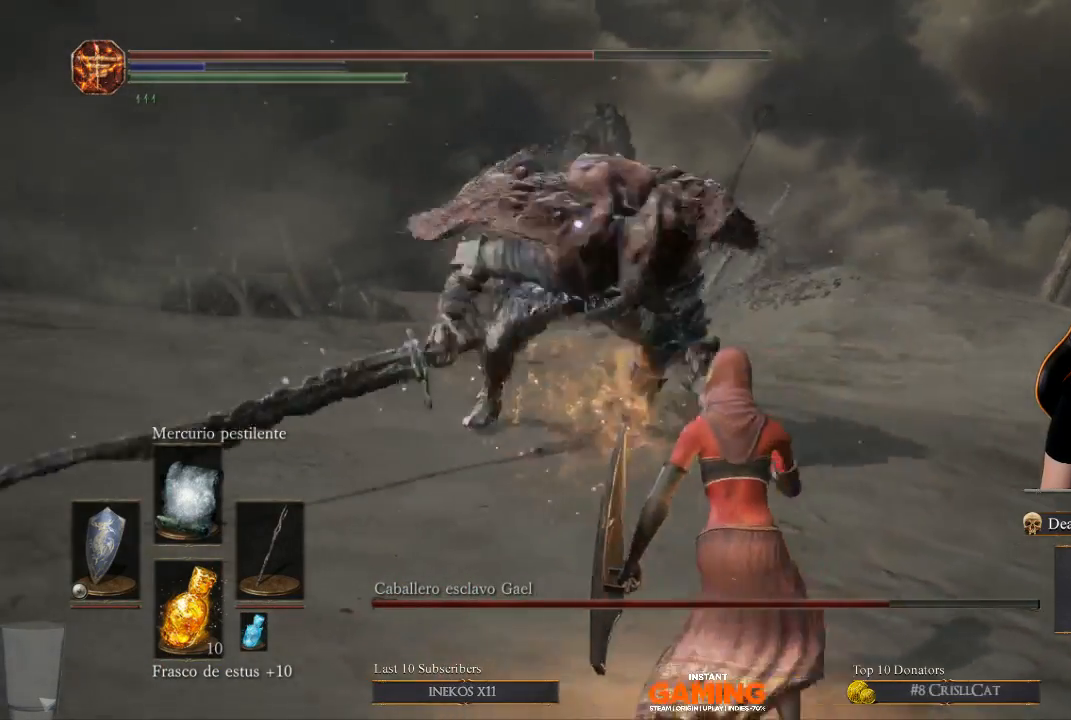
{"buttons": ["L1"], "left_stick": "down", "right_stick": "center", "events": [[67, "left_stick", "down"], [300, "L1", "down"]]}
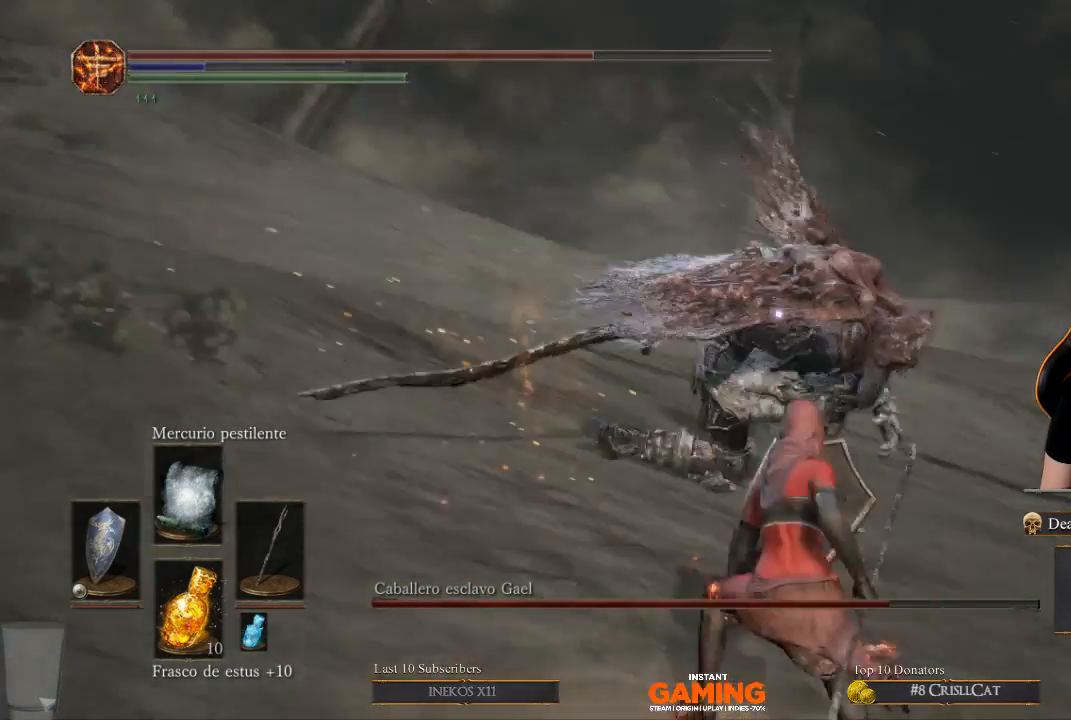
{"buttons": ["L1"], "left_stick": "down-right", "right_stick": "center", "events": [[500, "left_stick", "down-right"]]}
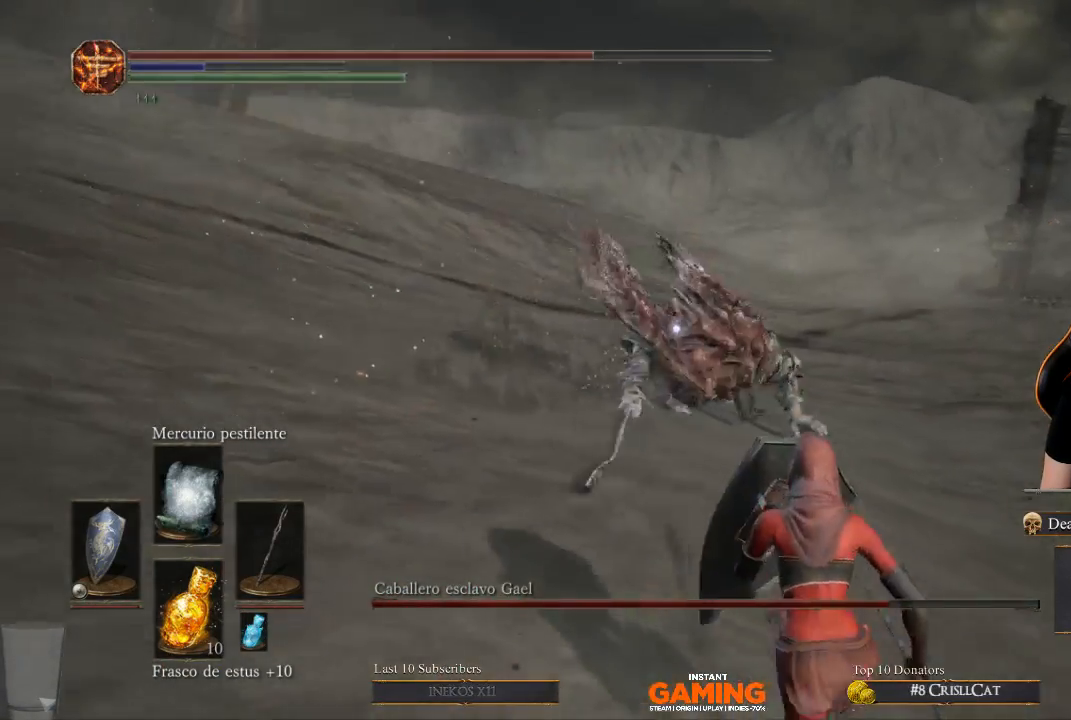
{"buttons": ["B", "L1"], "left_stick": "right", "right_stick": "center", "events": [[133, "left_stick", "right"], [500, "B", "down"]]}
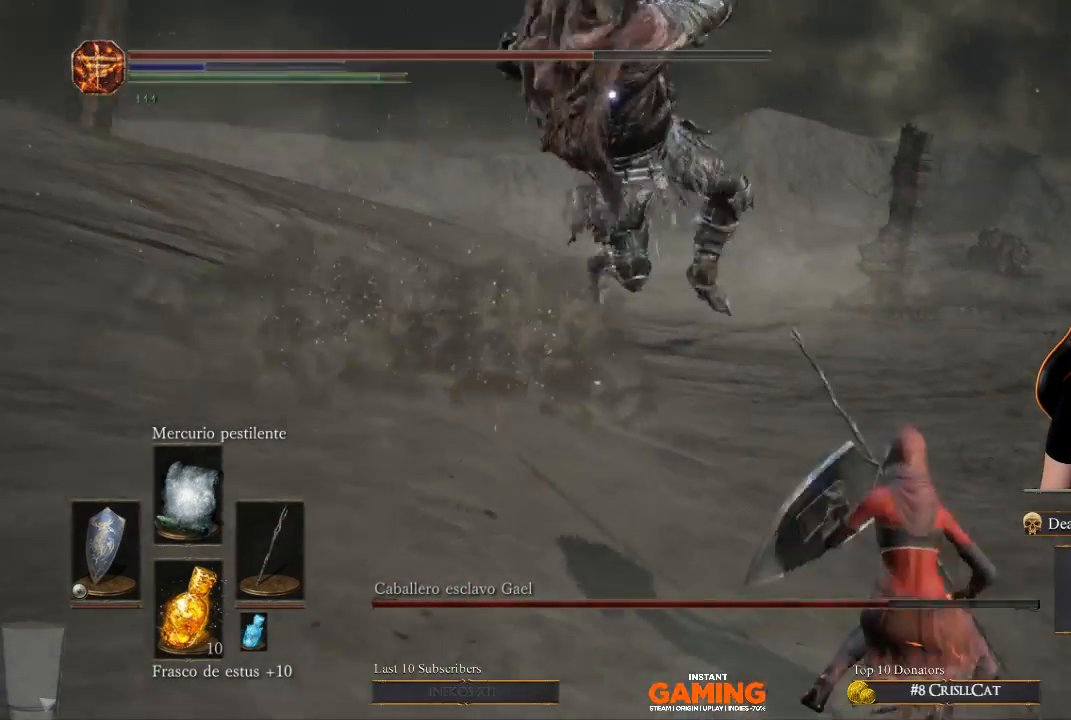
{"buttons": ["L1"], "left_stick": "right", "right_stick": "center", "events": [[100, "B", "up"], [233, "B", "down"], [467, "B", "up"]]}
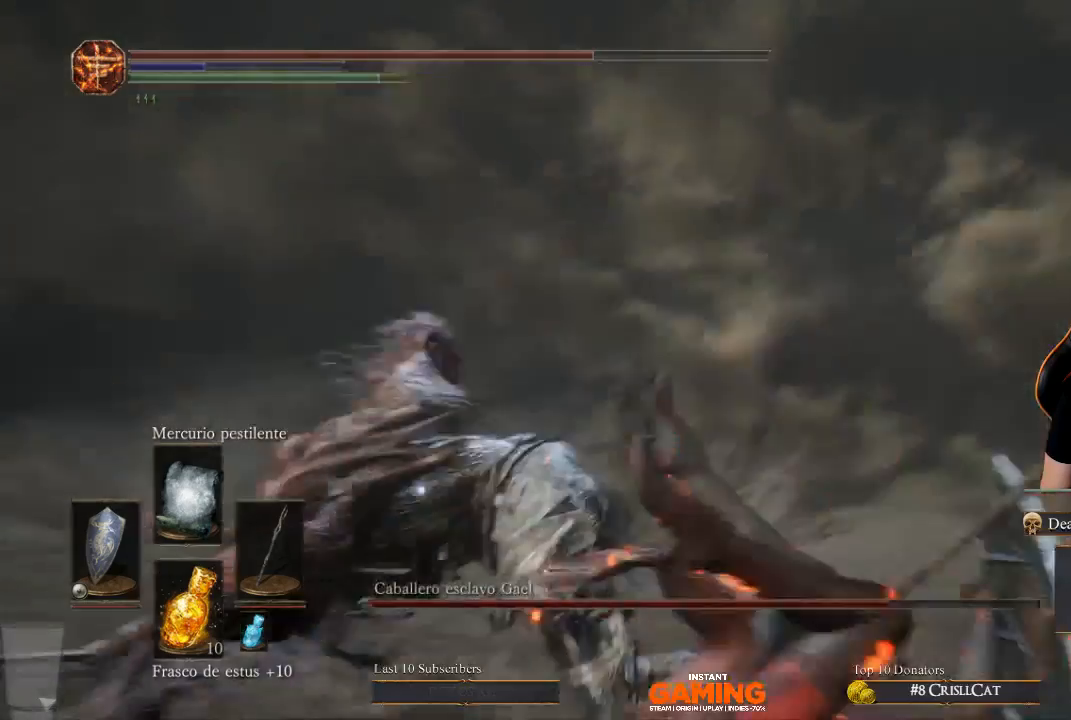
{"buttons": ["L1"], "left_stick": "down-right", "right_stick": "center", "events": [[467, "left_stick", "down-right"]]}
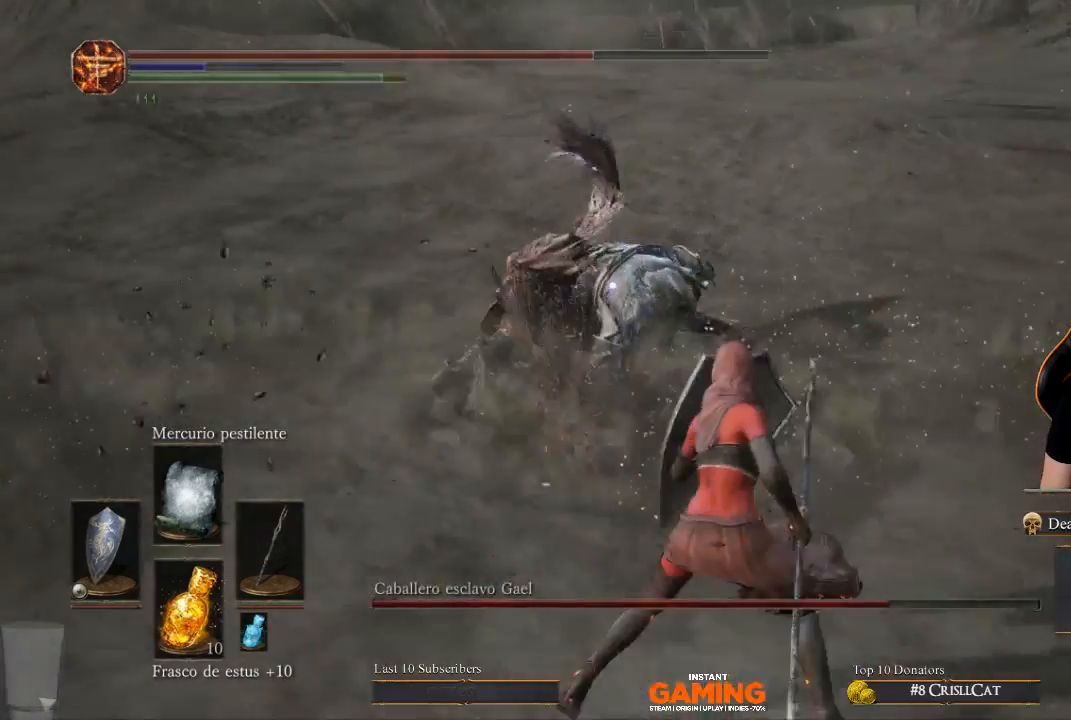
{"buttons": [], "left_stick": "down-right", "right_stick": "center", "events": [[433, "L1", "up"]]}
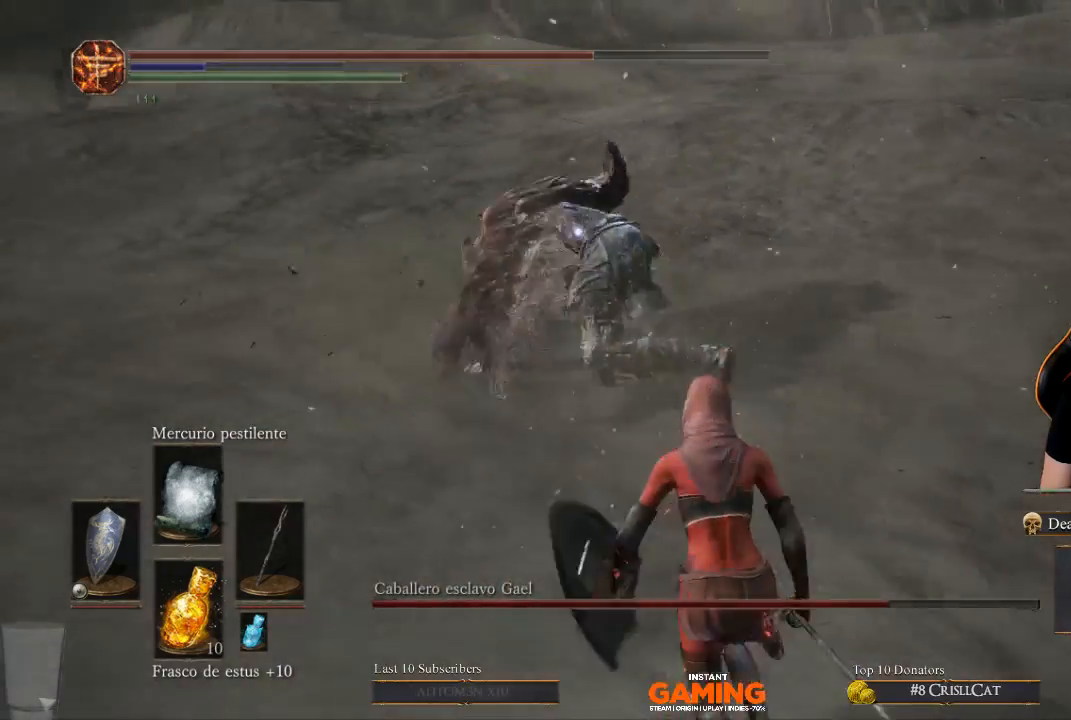
{"buttons": [], "left_stick": "center", "right_stick": "center", "events": [[67, "R1", "down"], [367, "R1", "up"], [367, "left_stick", "center"]]}
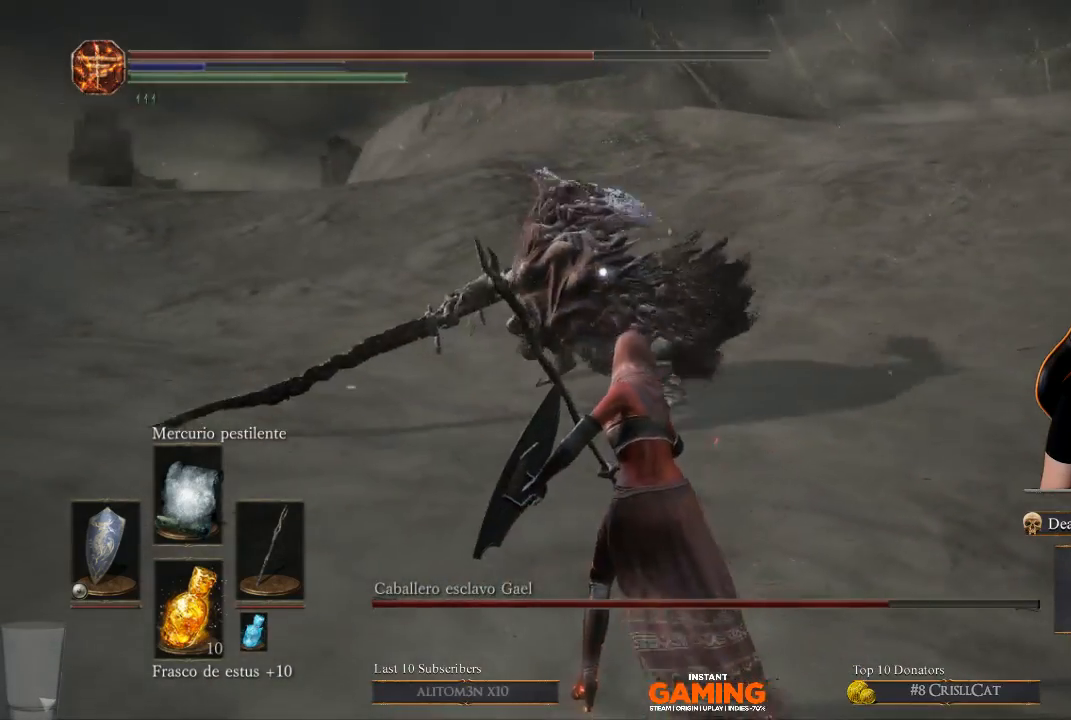
{"buttons": [], "left_stick": "down", "right_stick": "center", "events": [[67, "left_stick", "down-right"], [267, "left_stick", "down"]]}
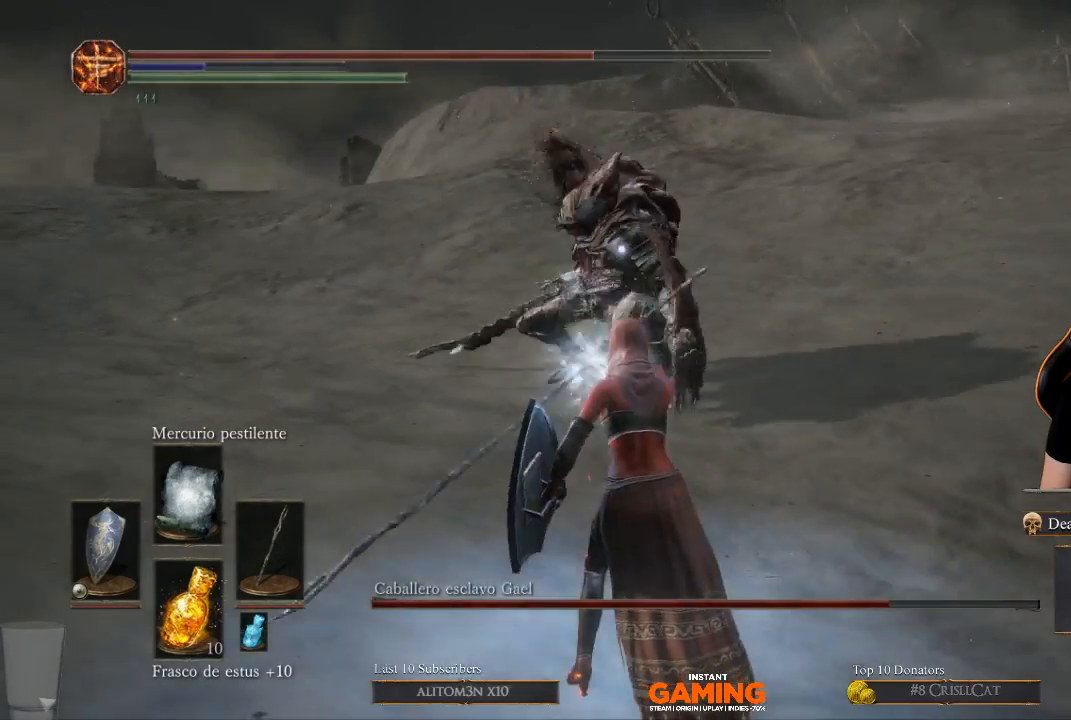
{"buttons": [], "left_stick": "down", "right_stick": "center", "events": []}
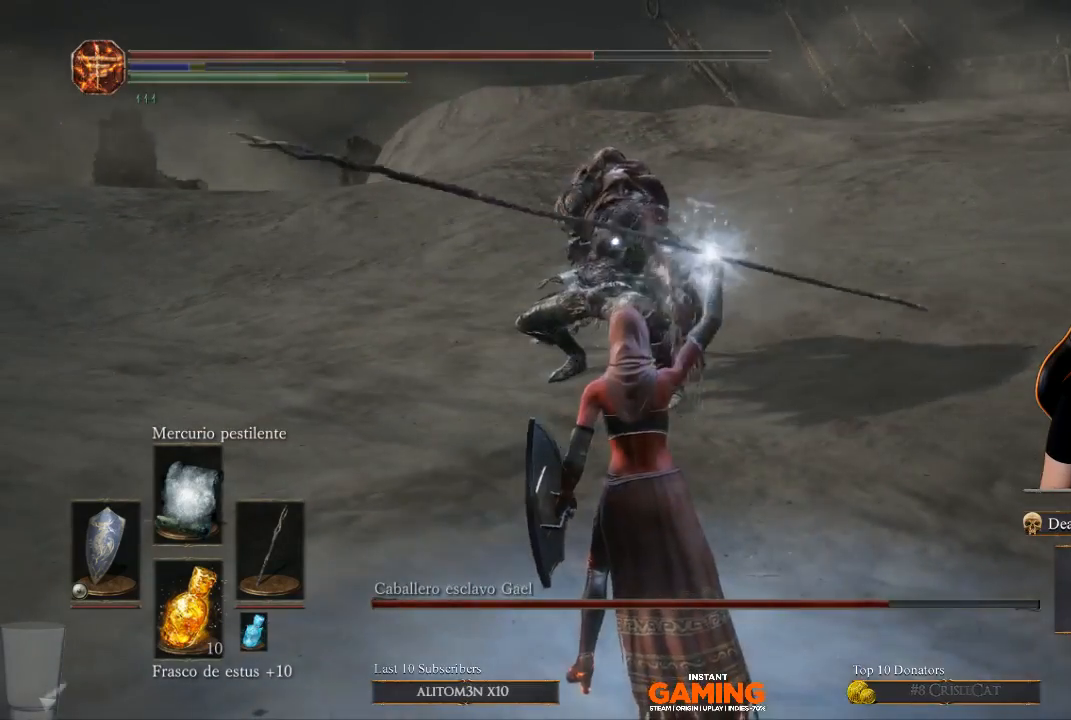
{"buttons": ["B"], "left_stick": "down", "right_stick": "center", "events": [[167, "B", "down"]]}
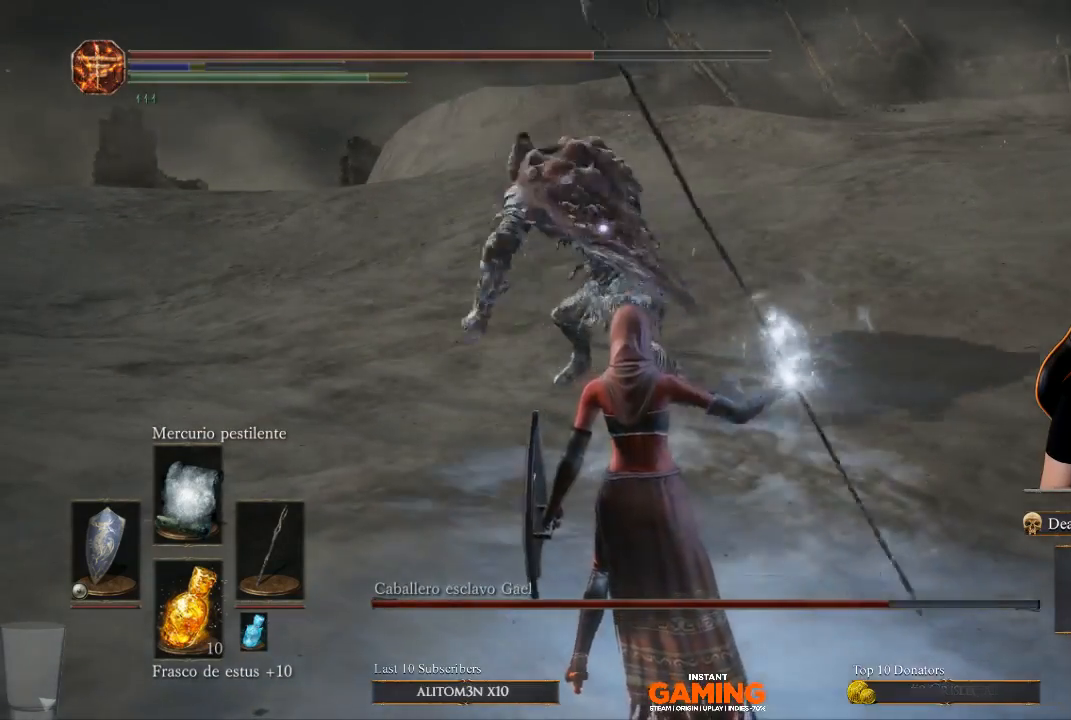
{"buttons": ["B"], "left_stick": "down", "right_stick": "center", "events": []}
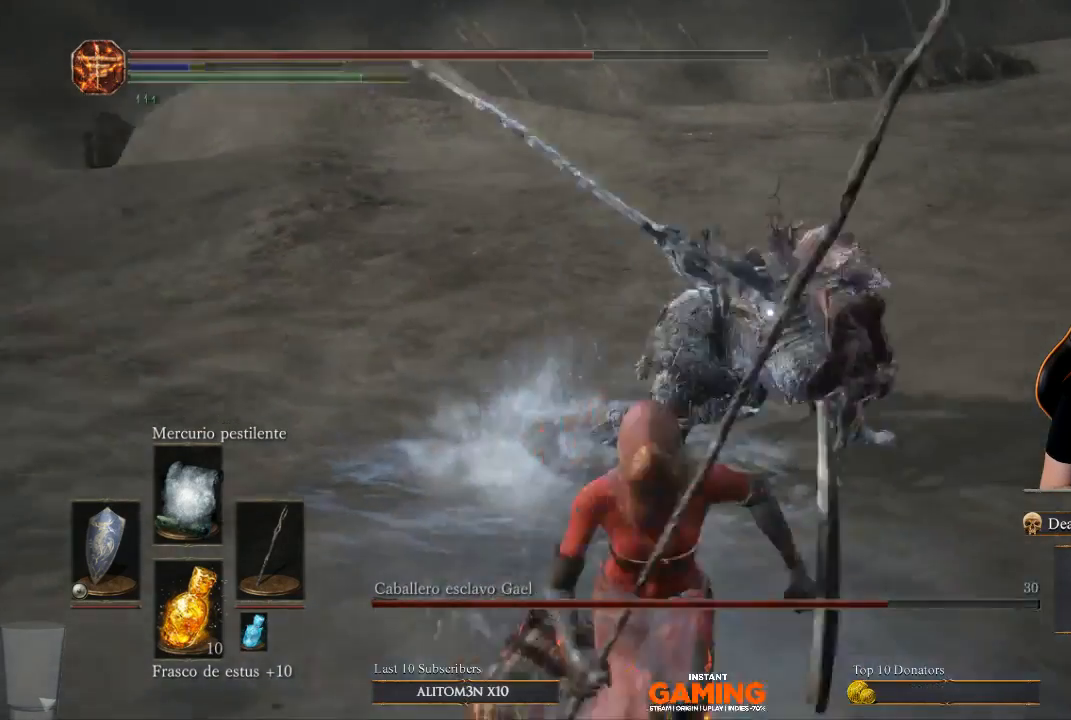
{"buttons": [], "left_stick": "down", "right_stick": "center", "events": [[33, "B", "up"]]}